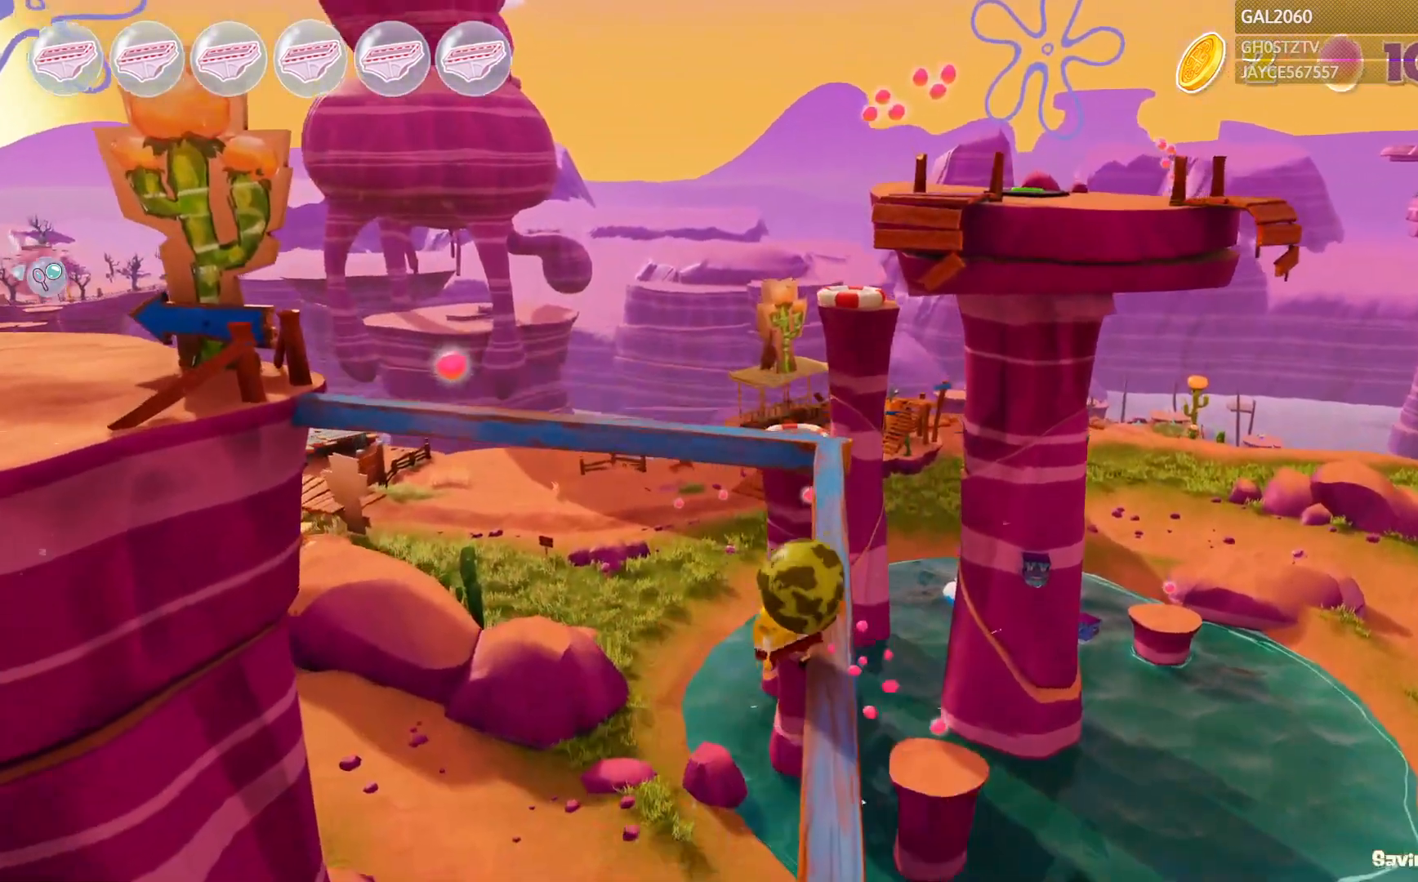
Gameplay with a controller (PlayStation layout); each line is a JSON object with the inputs held at the frame after it. "events" lists button and stick changes between this image and that frame as [ms after this image, input, new state], when the widget could be followed in between. Not read: HOME L3 R1 R3 left_stick.
{"buttons": [], "right_stick": "center", "events": [[117, "L1", "down"], [217, "L1", "up"]]}
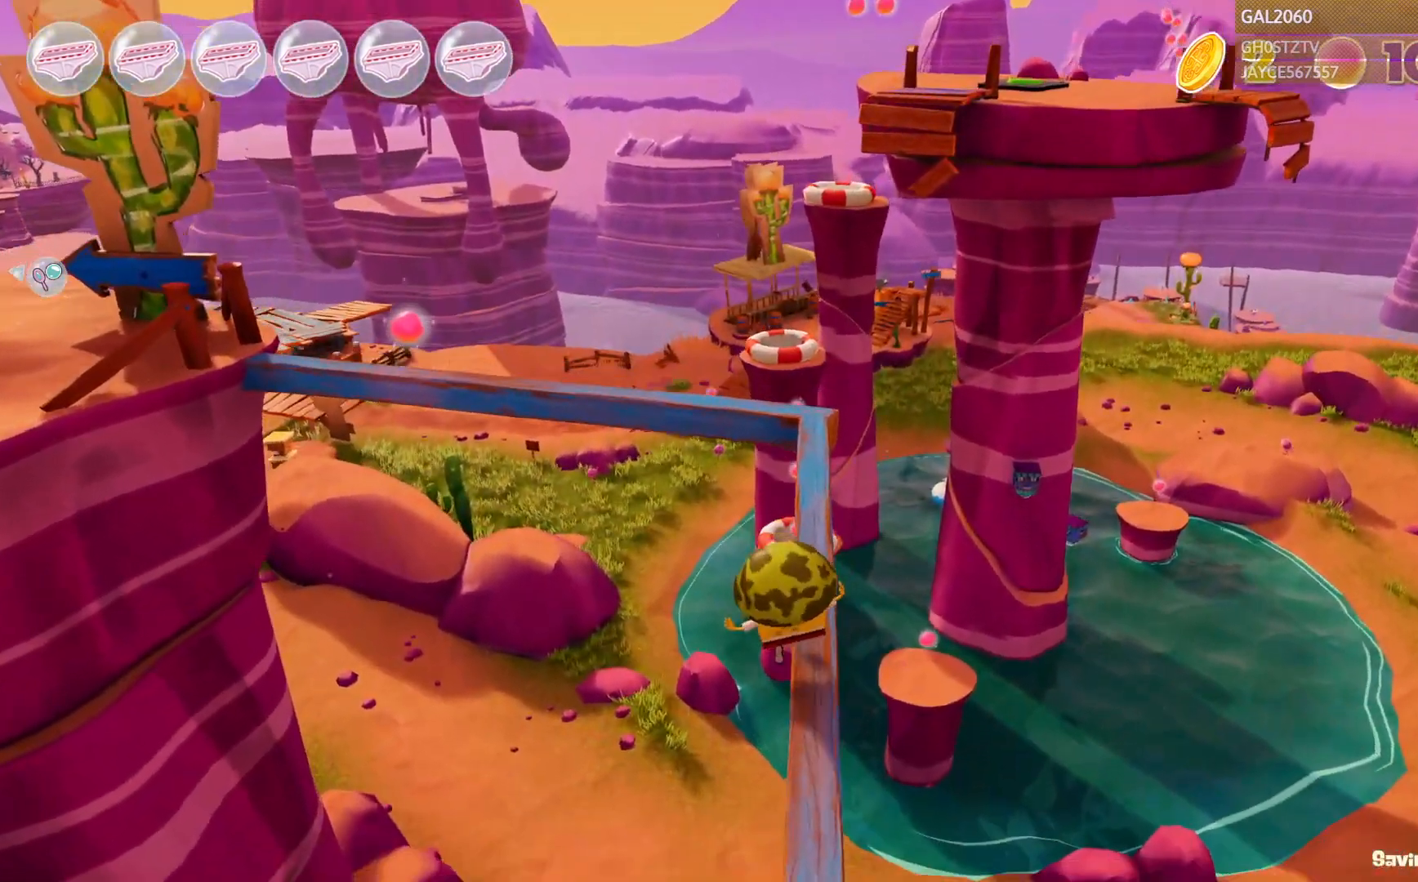
{"buttons": [], "right_stick": "center", "events": []}
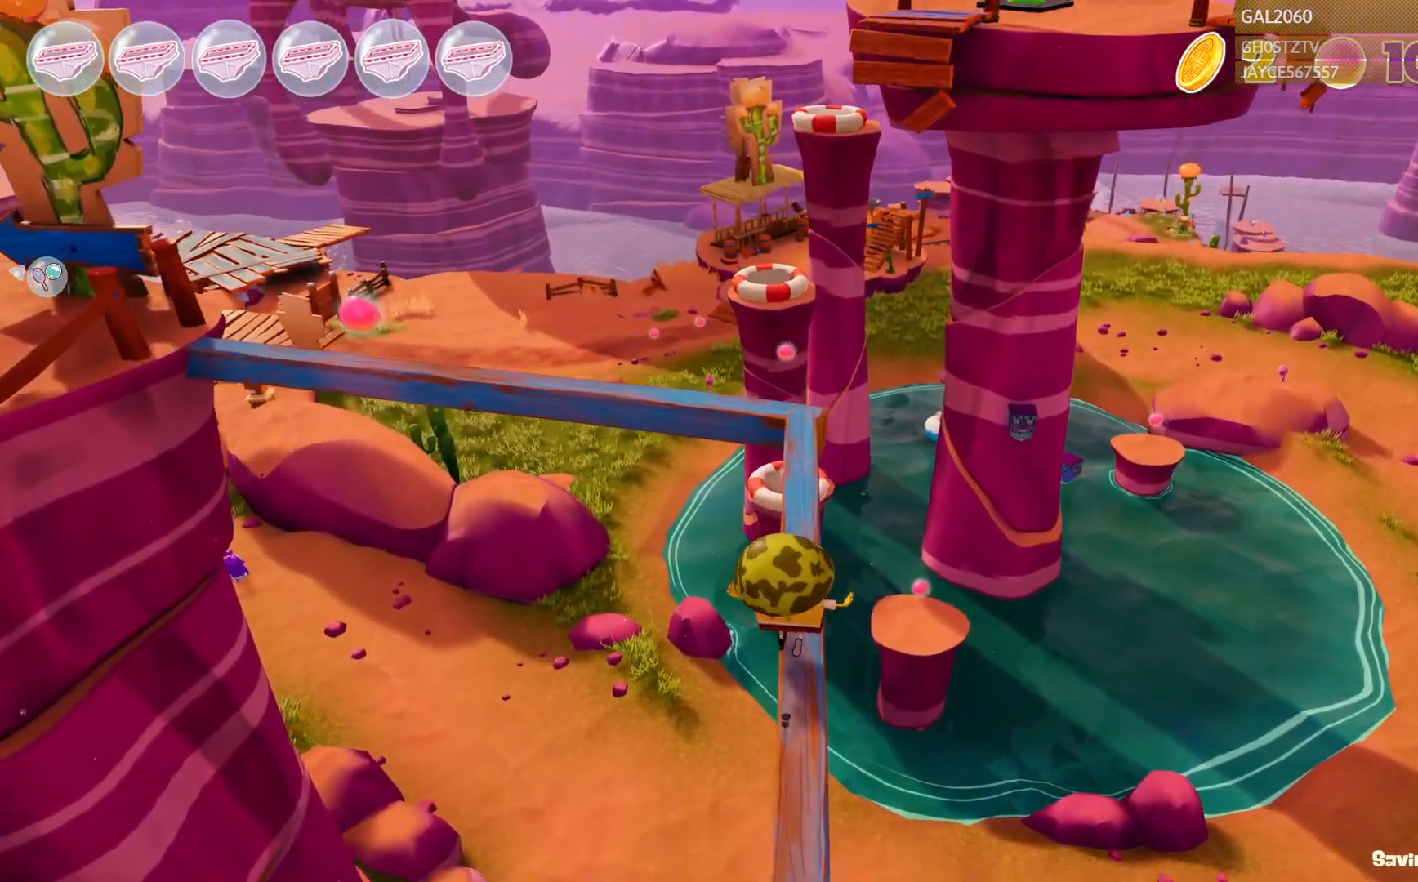
{"buttons": [], "right_stick": "center", "events": []}
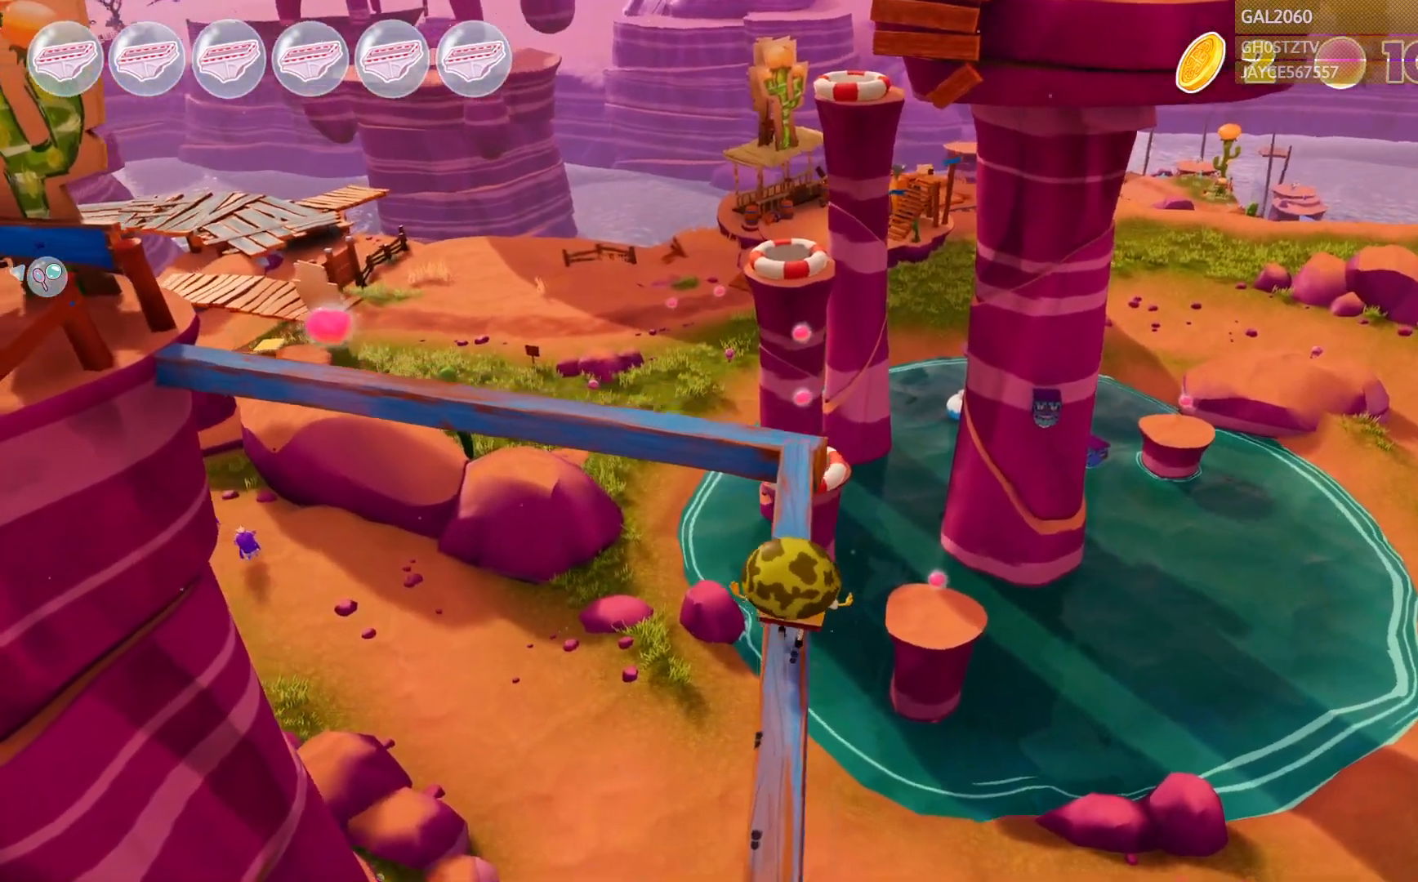
{"buttons": [], "right_stick": "center", "events": []}
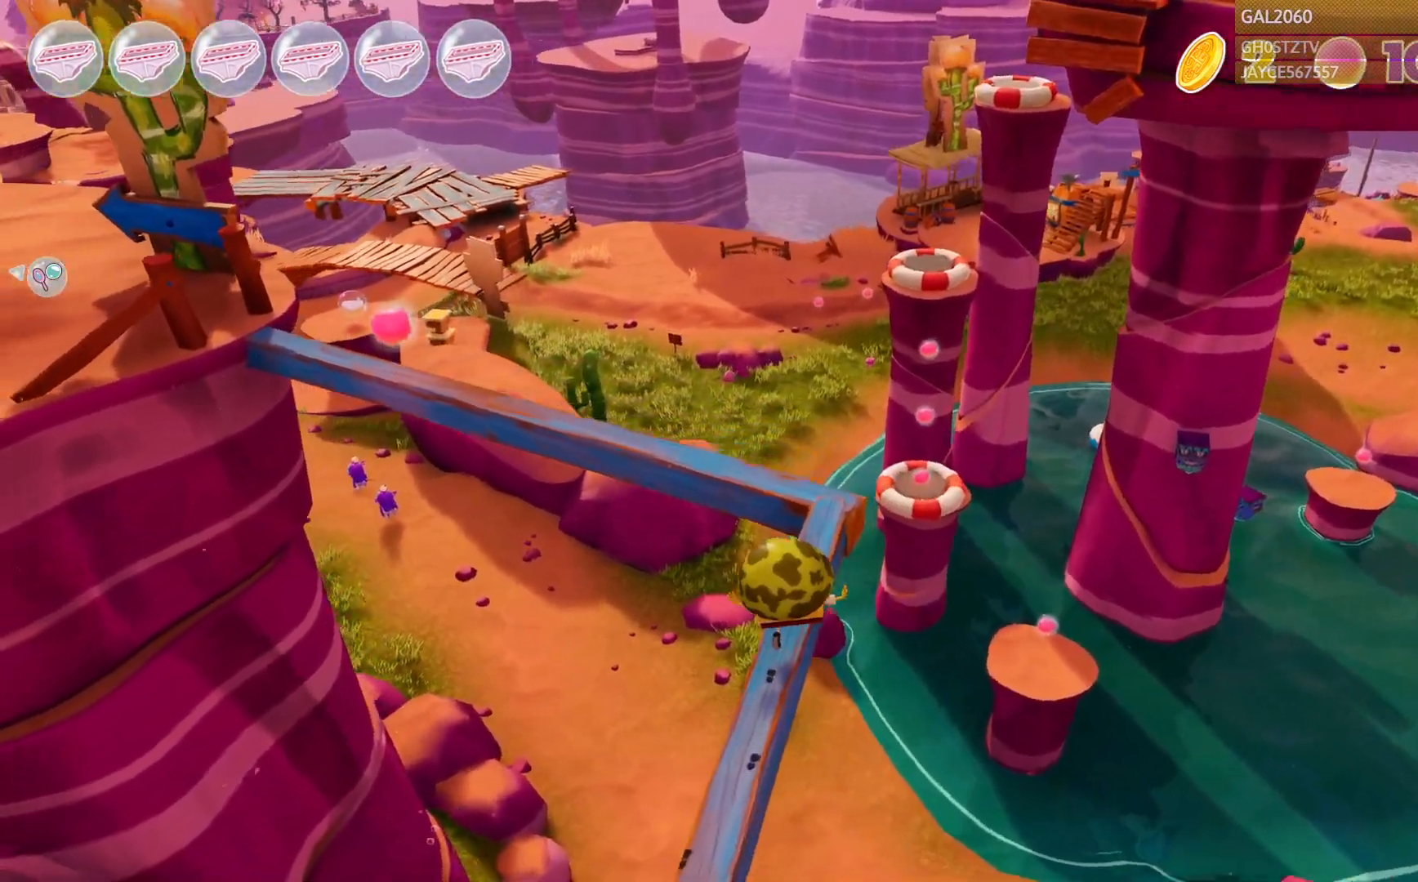
{"buttons": [], "right_stick": "center", "events": []}
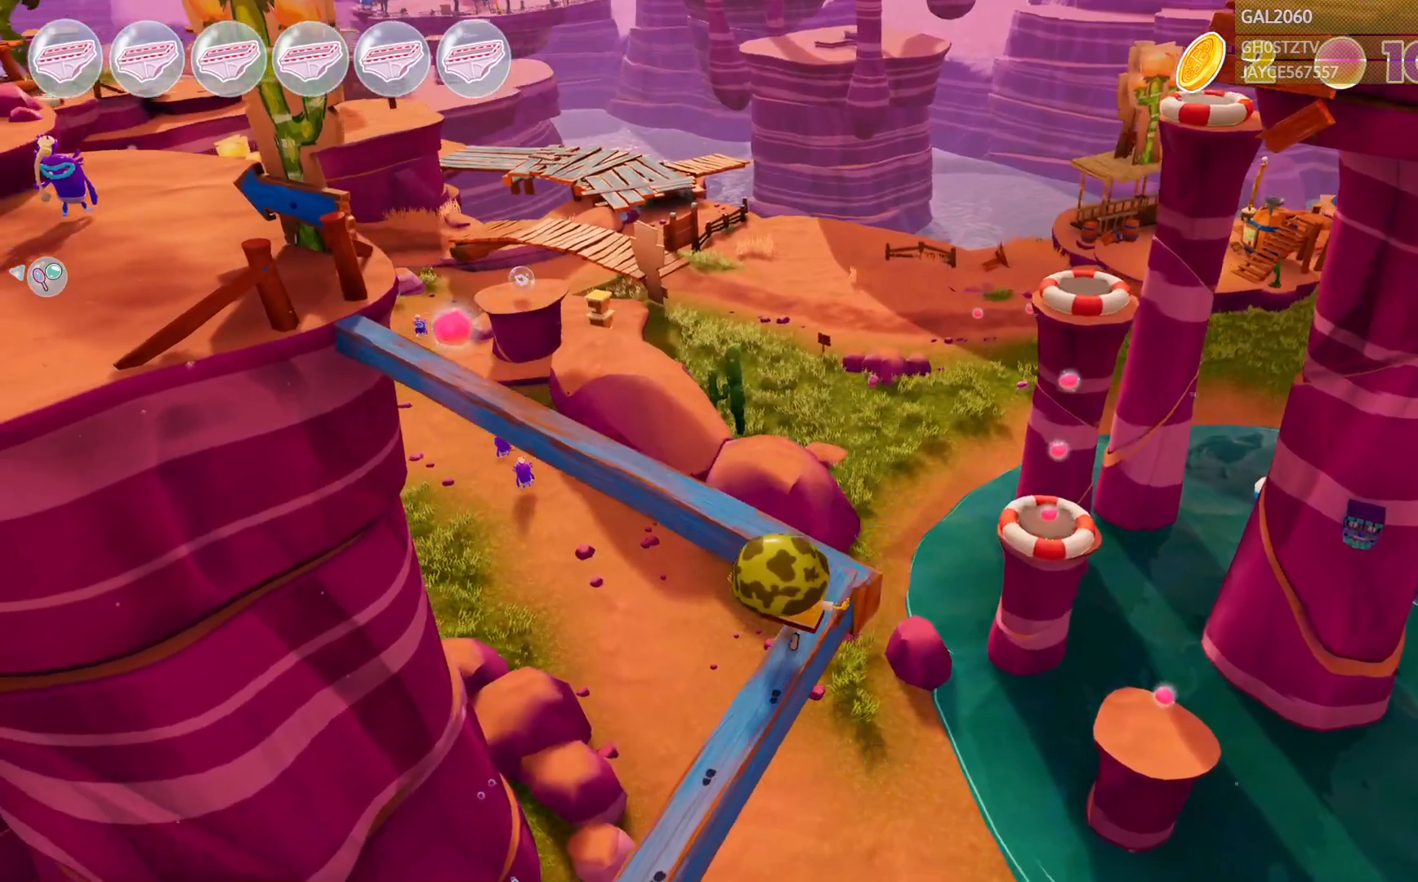
{"buttons": [], "right_stick": "center", "events": []}
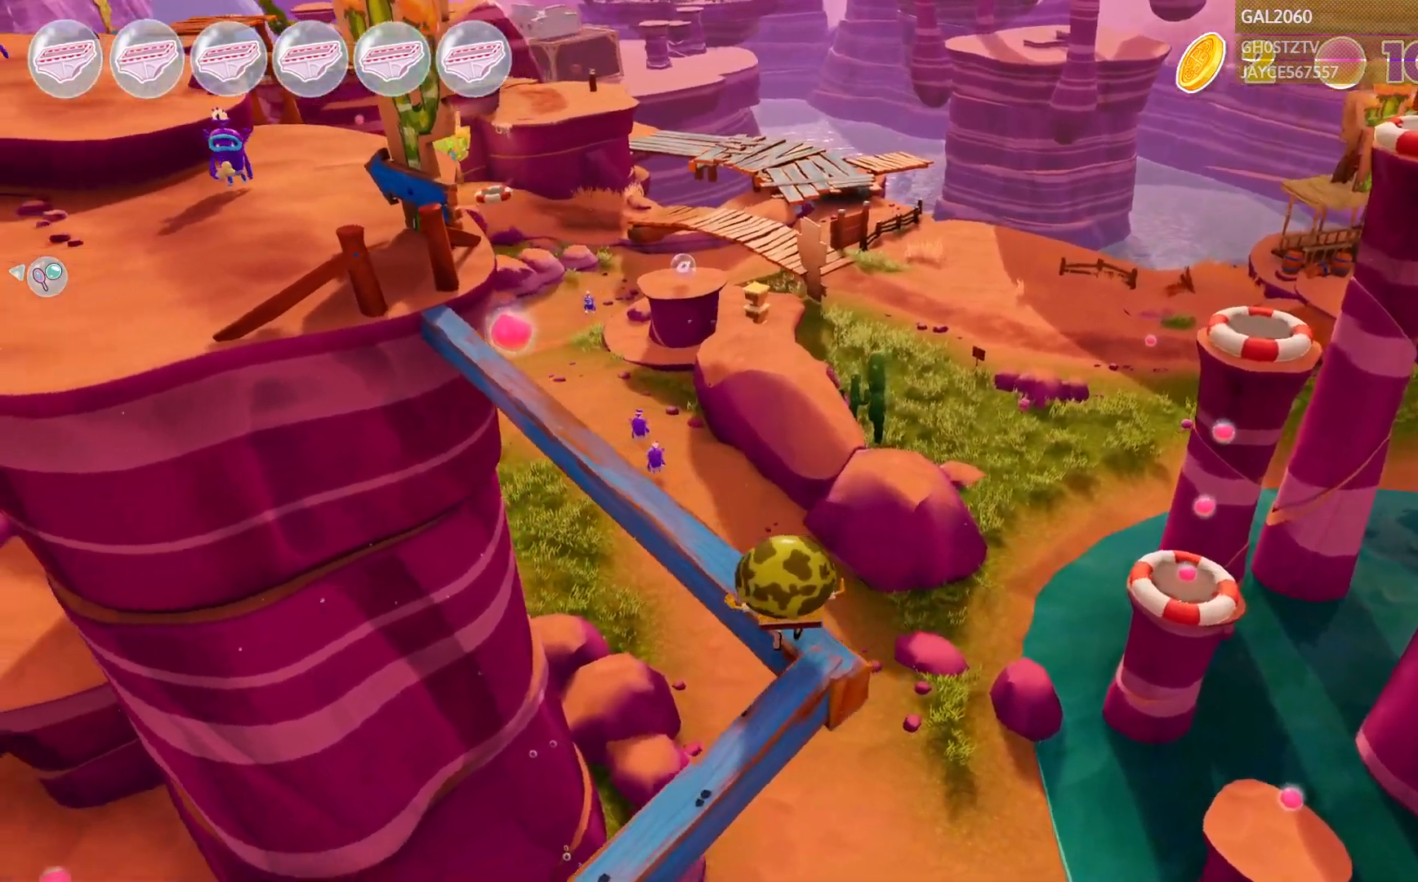
{"buttons": [], "right_stick": "center", "events": []}
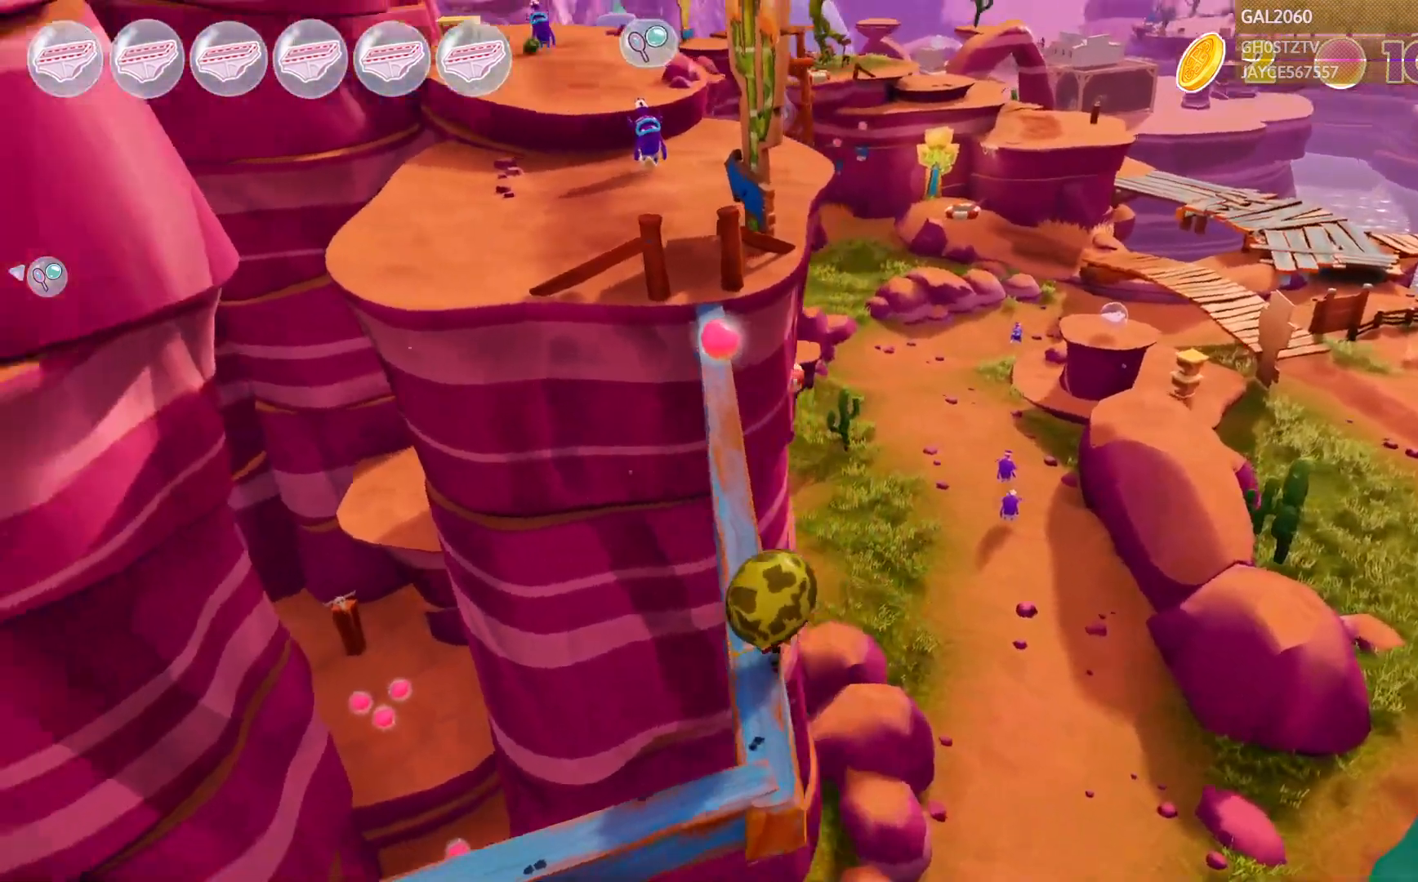
{"buttons": ["L1"], "right_stick": "center", "events": [[483, "L1", "down"]]}
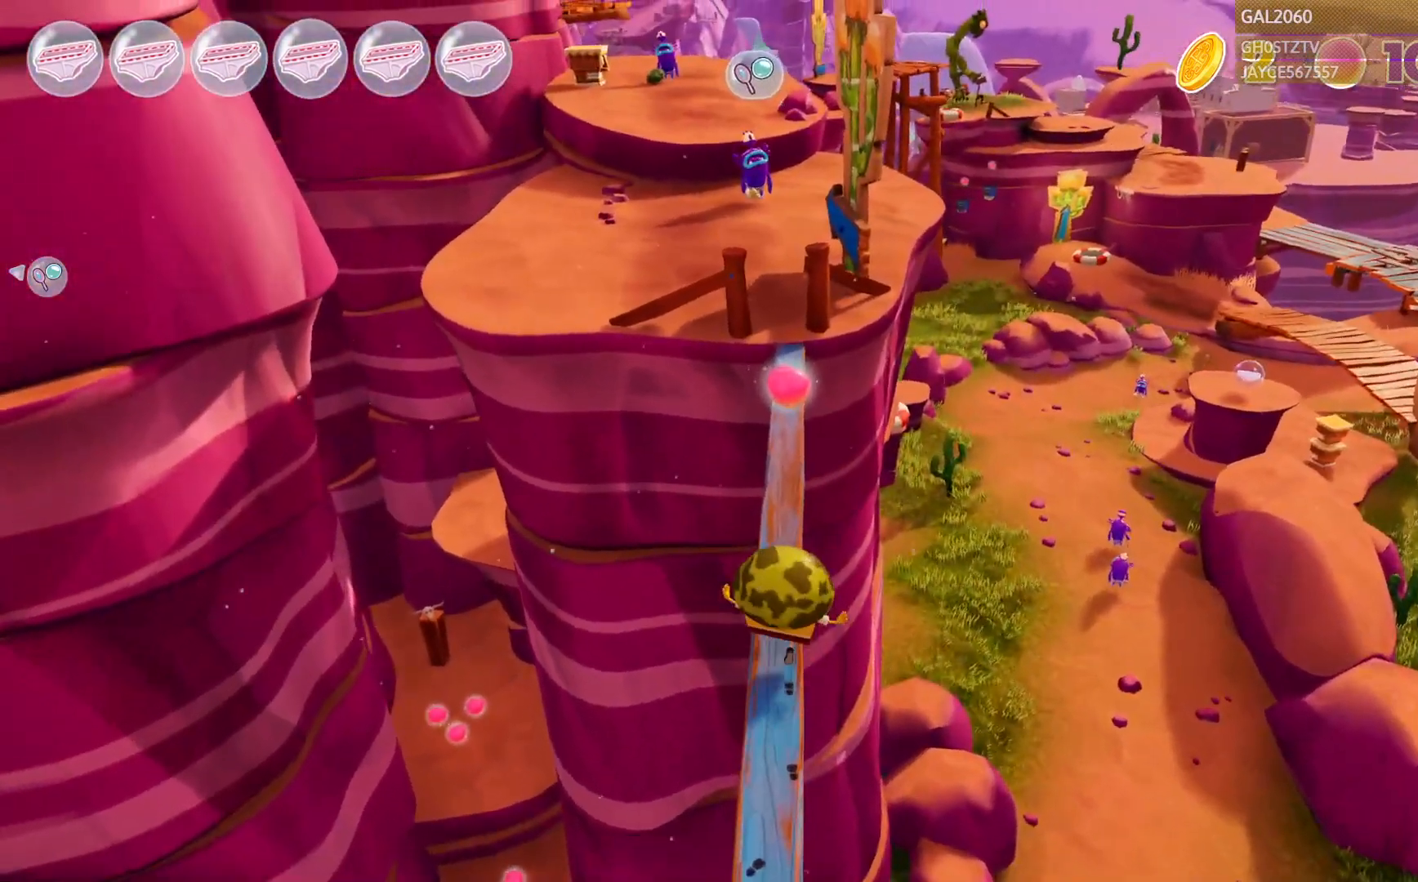
{"buttons": [], "right_stick": "center"}
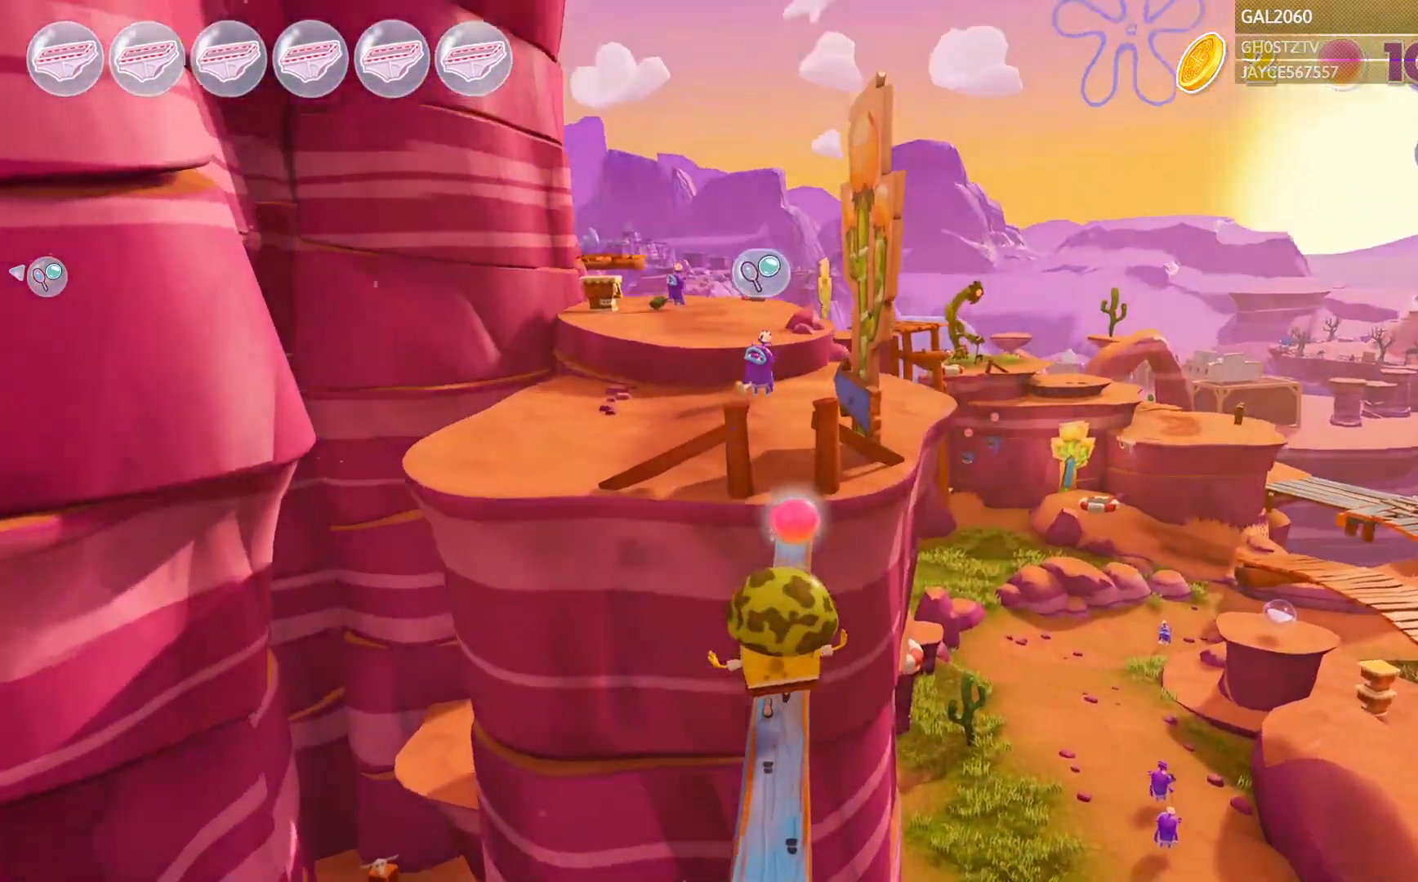
{"buttons": [], "right_stick": "center", "events": []}
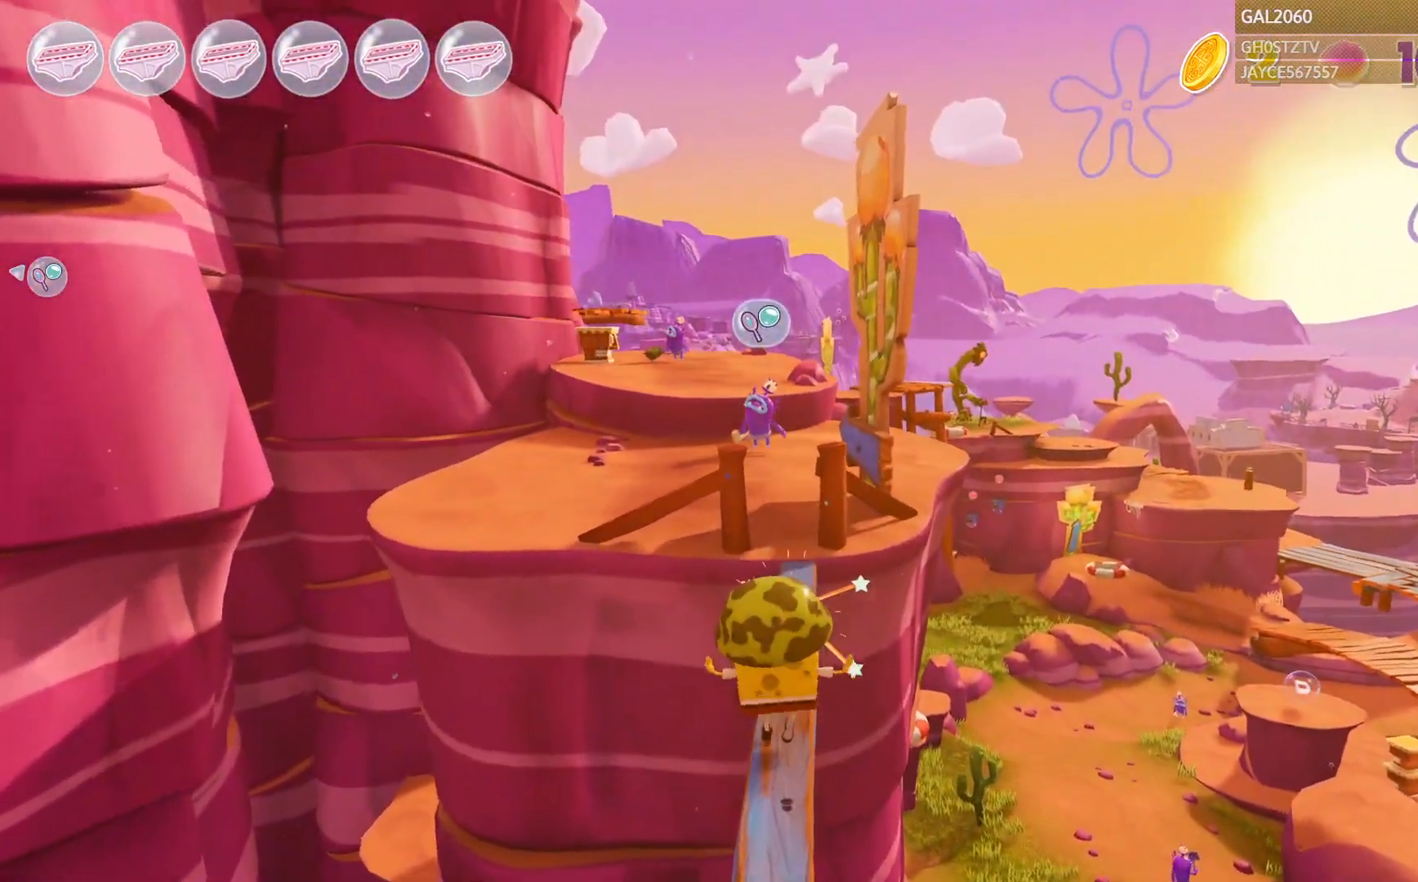
{"buttons": [], "right_stick": "center", "events": []}
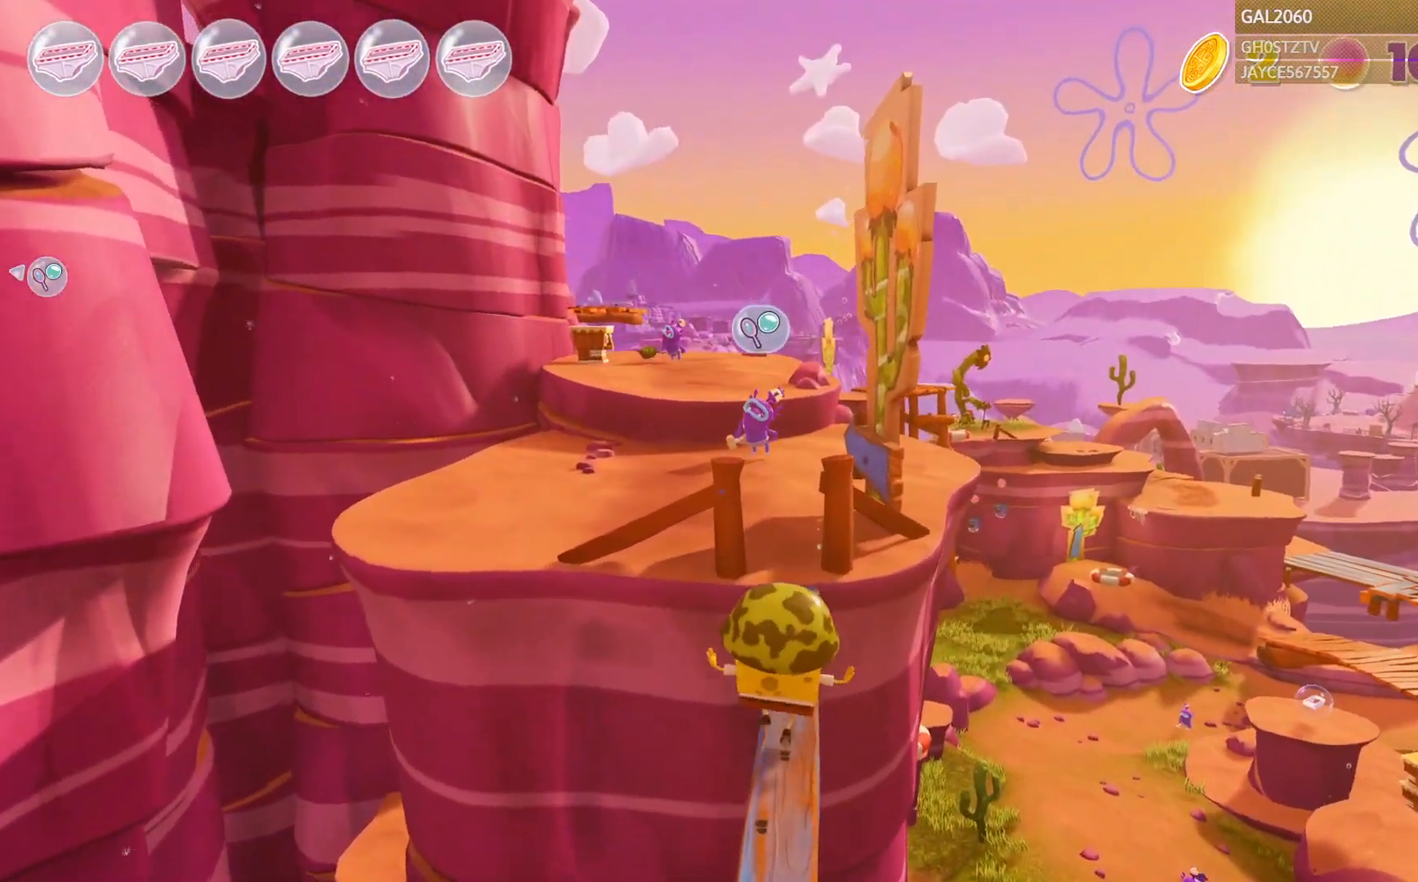
{"buttons": [], "right_stick": "center", "events": [[33, "L1", "down"], [150, "L1", "up"], [400, "L1", "down"], [467, "L1", "up"]]}
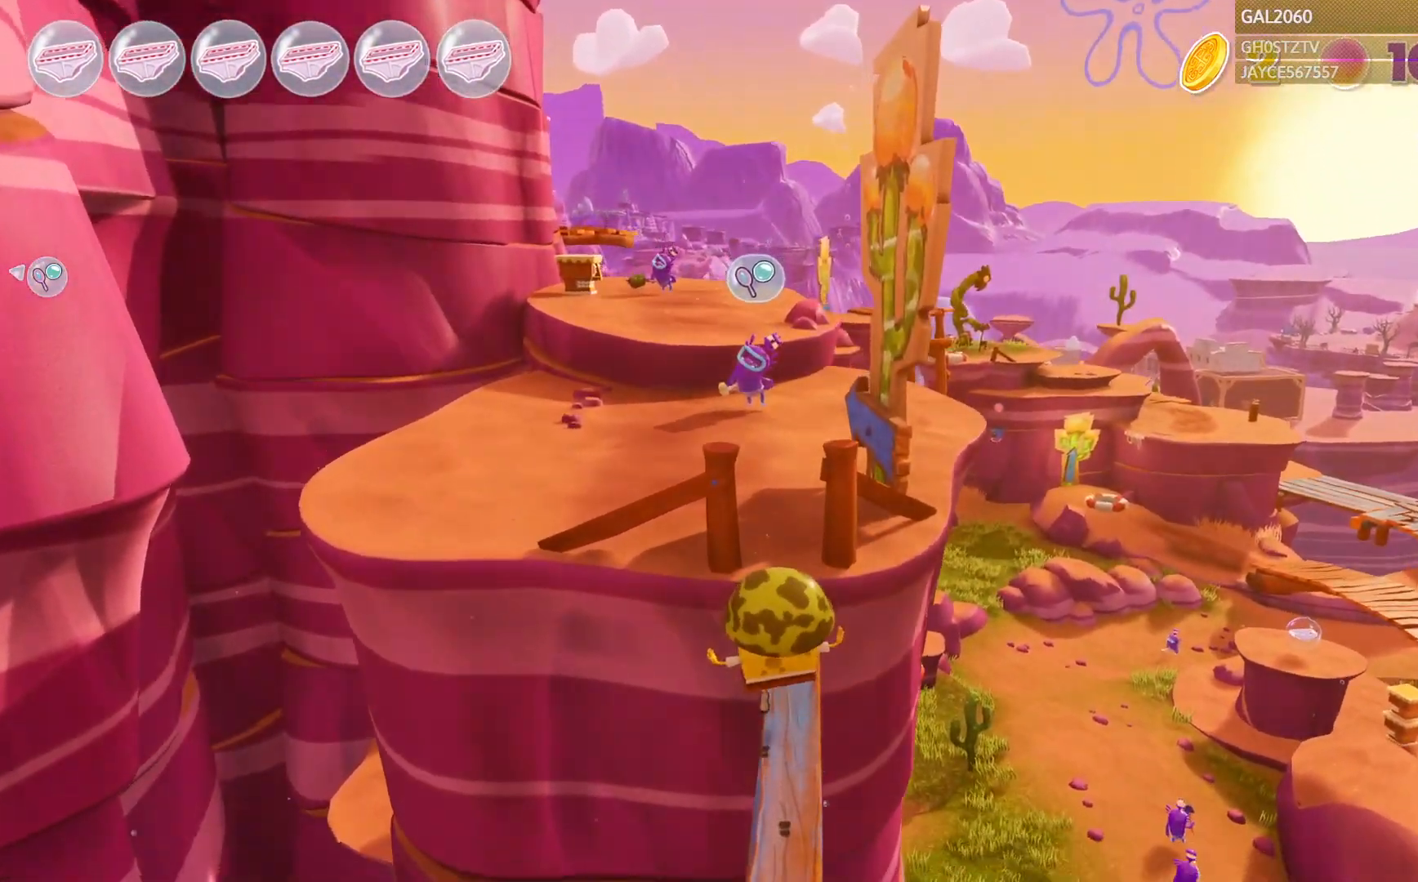
{"buttons": [], "right_stick": "center"}
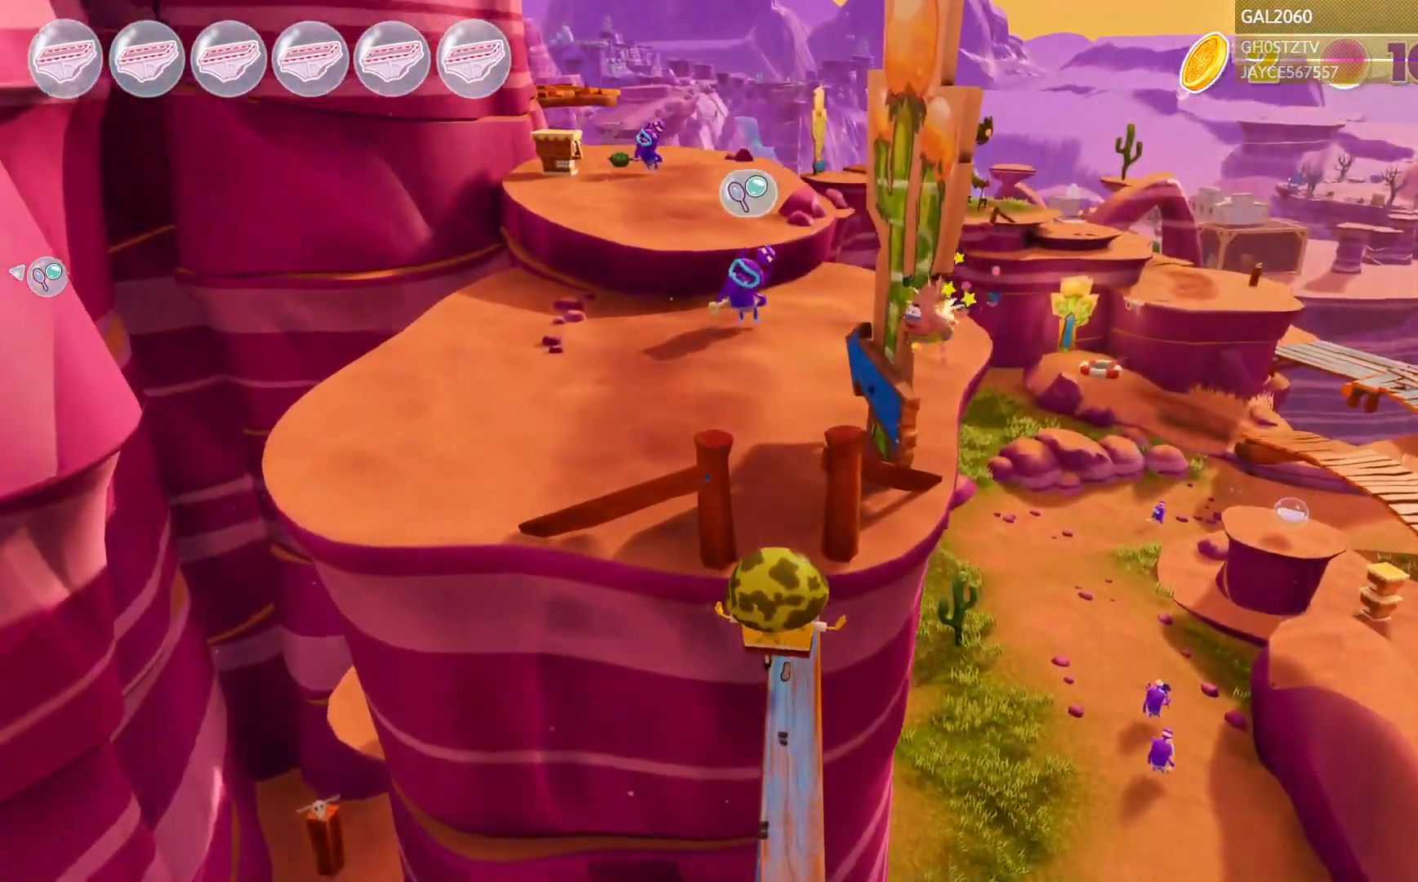
{"buttons": [], "right_stick": "center", "events": [[117, "L1", "down"], [300, "L1", "up"]]}